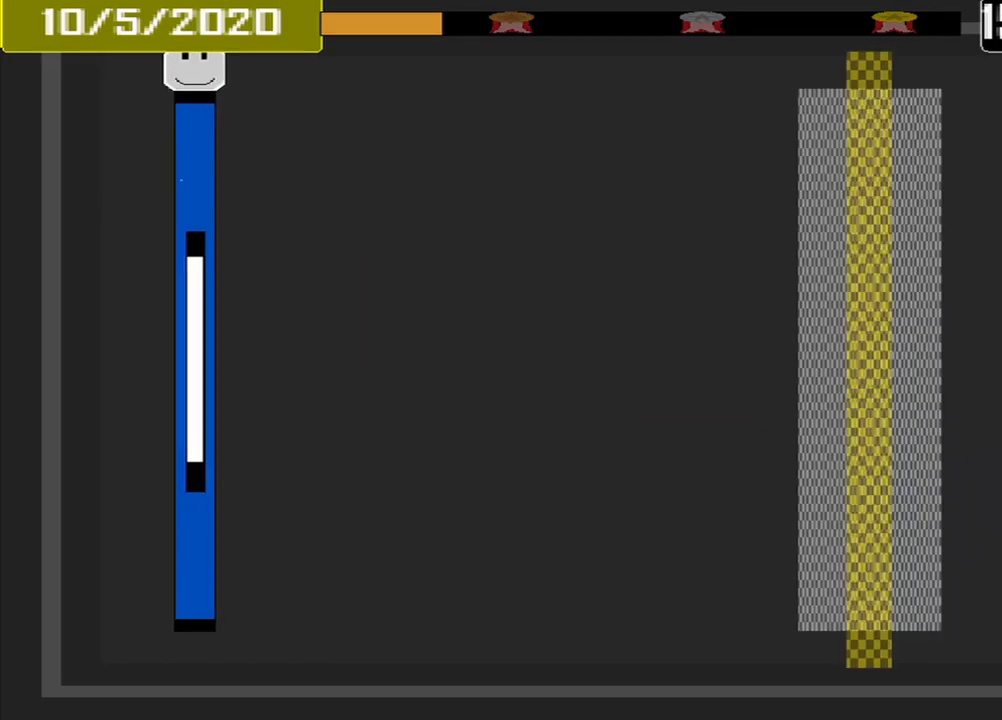
Gameplay with a controller (PlayStation layout); each line is a JSON object with the inputs held at the frame after it. "events" lists button and stick changes between this image and that frame as [ms after this image, input, new state], when the widget could be followed in between. Not read: L2 L3 R2 R3 left_stick right_stick.
{"buttons": [], "events": []}
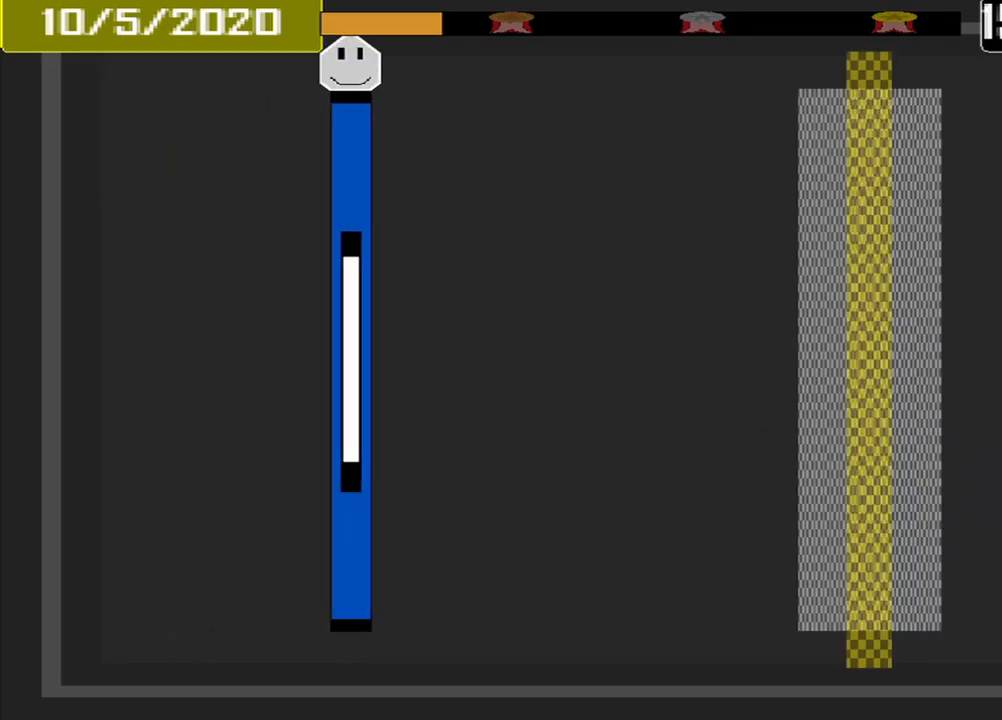
{"buttons": [], "events": []}
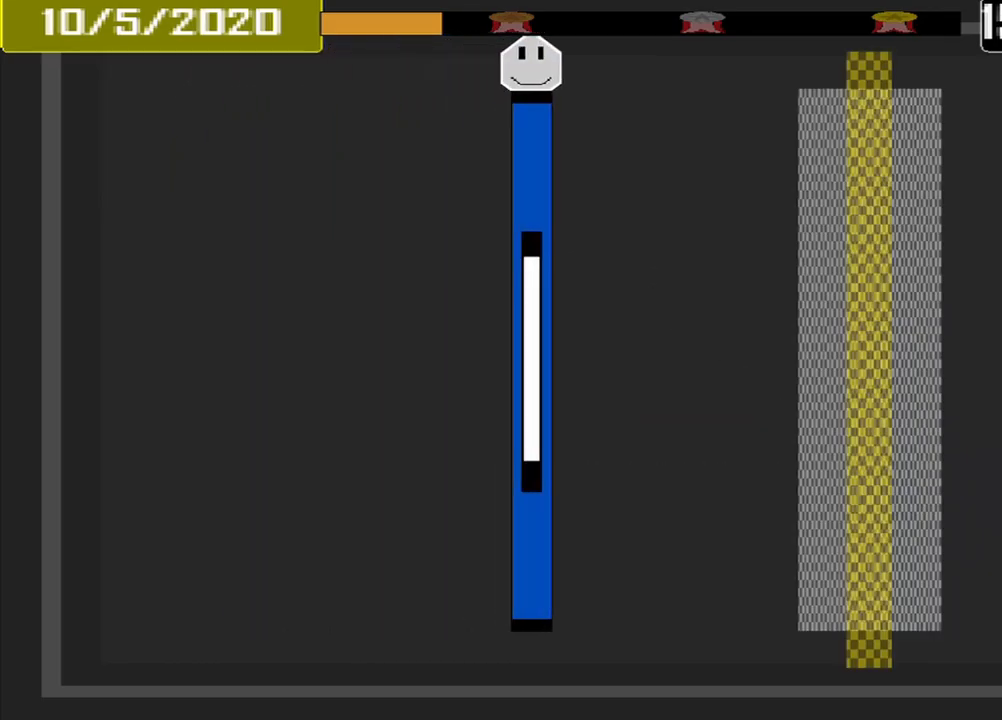
{"buttons": [], "events": []}
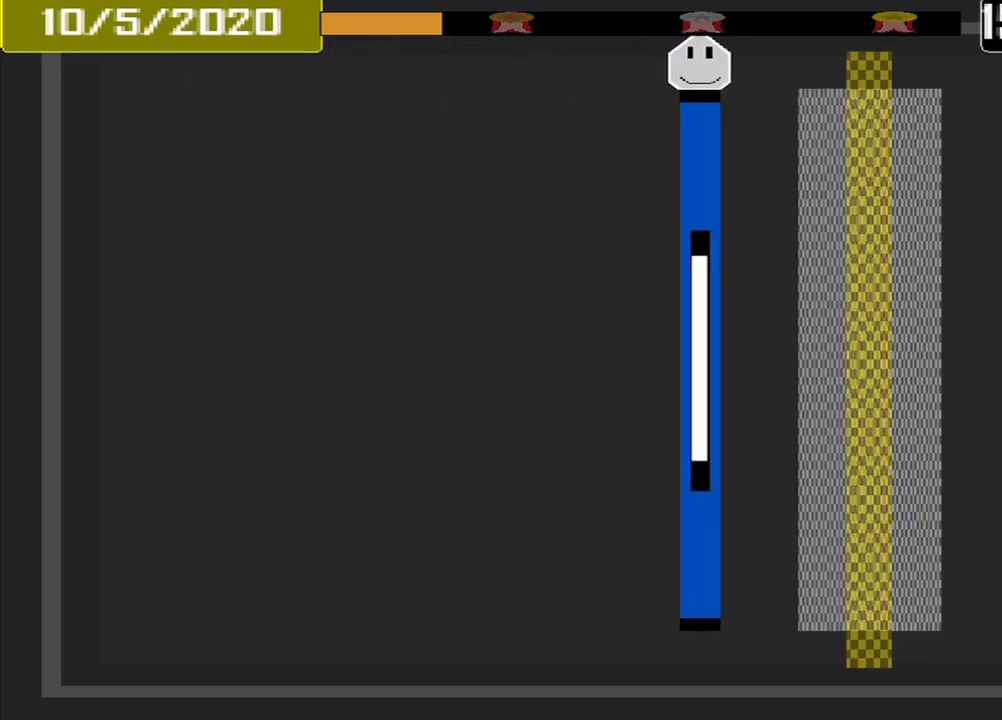
{"buttons": [], "events": []}
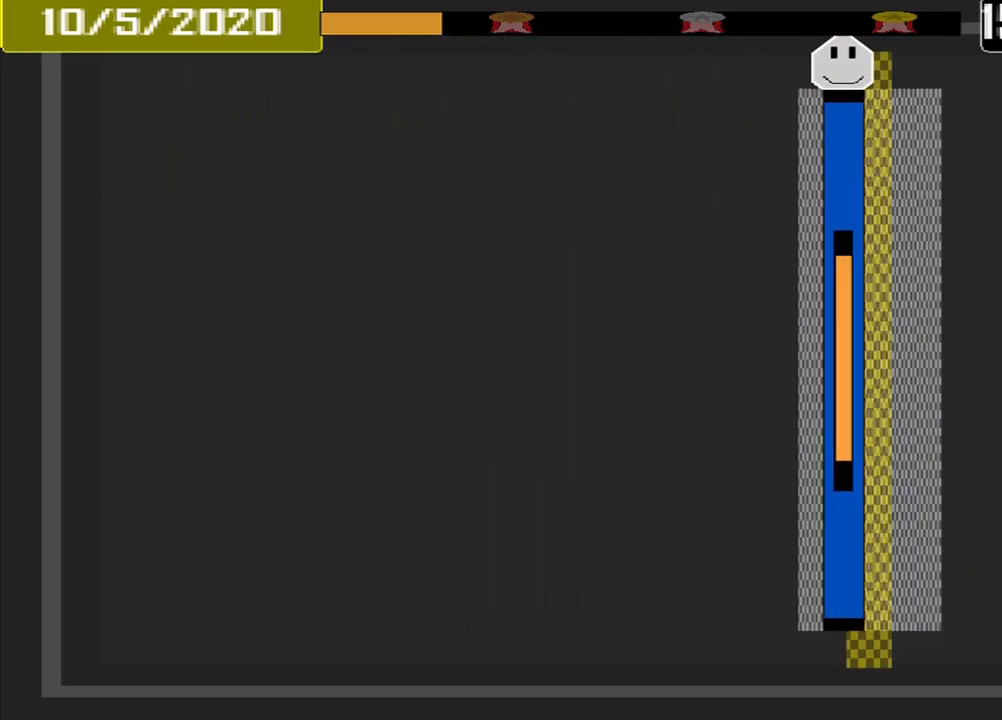
{"buttons": [], "events": [[83, "CROSS", "down"], [208, "CROSS", "up"]]}
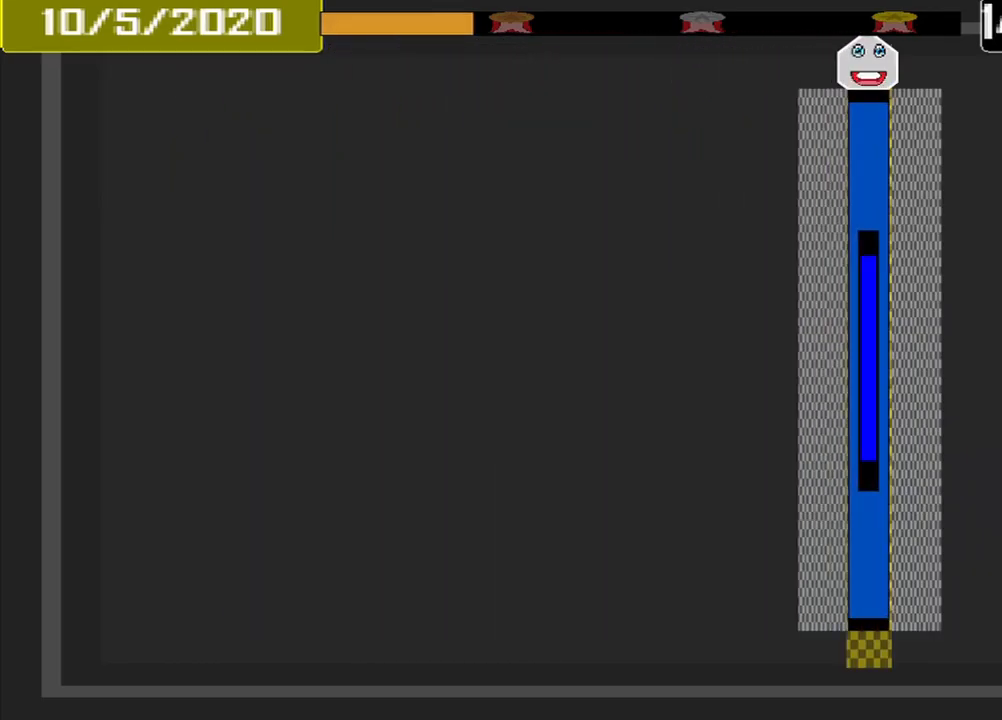
{"buttons": [], "events": []}
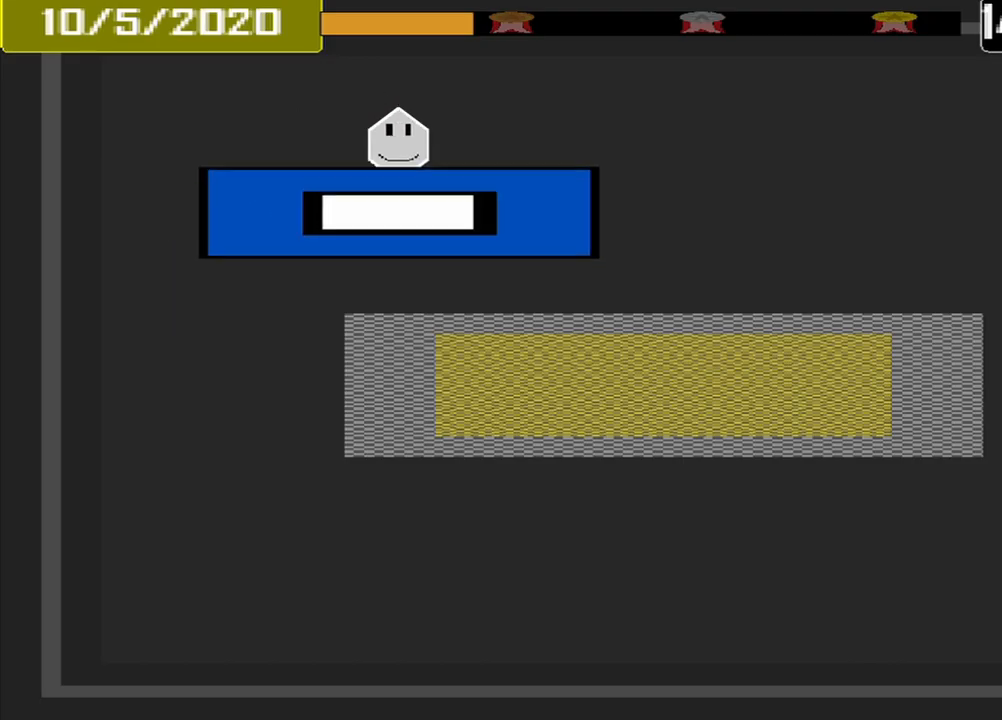
{"buttons": [], "events": []}
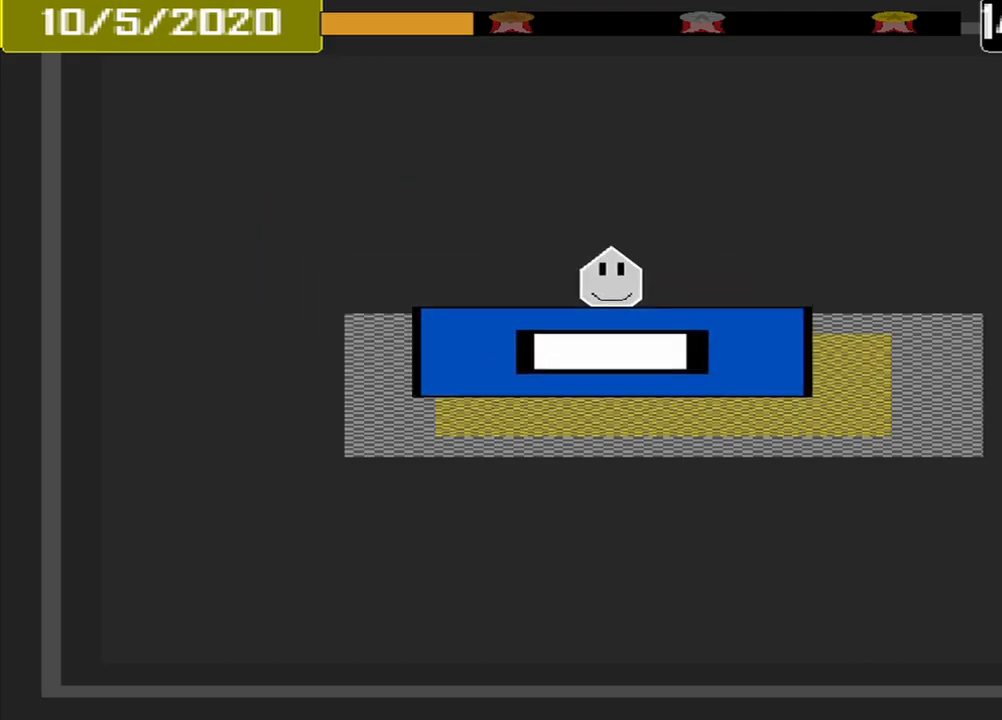
{"buttons": [], "events": [[167, "CROSS", "down"], [250, "CROSS", "up"]]}
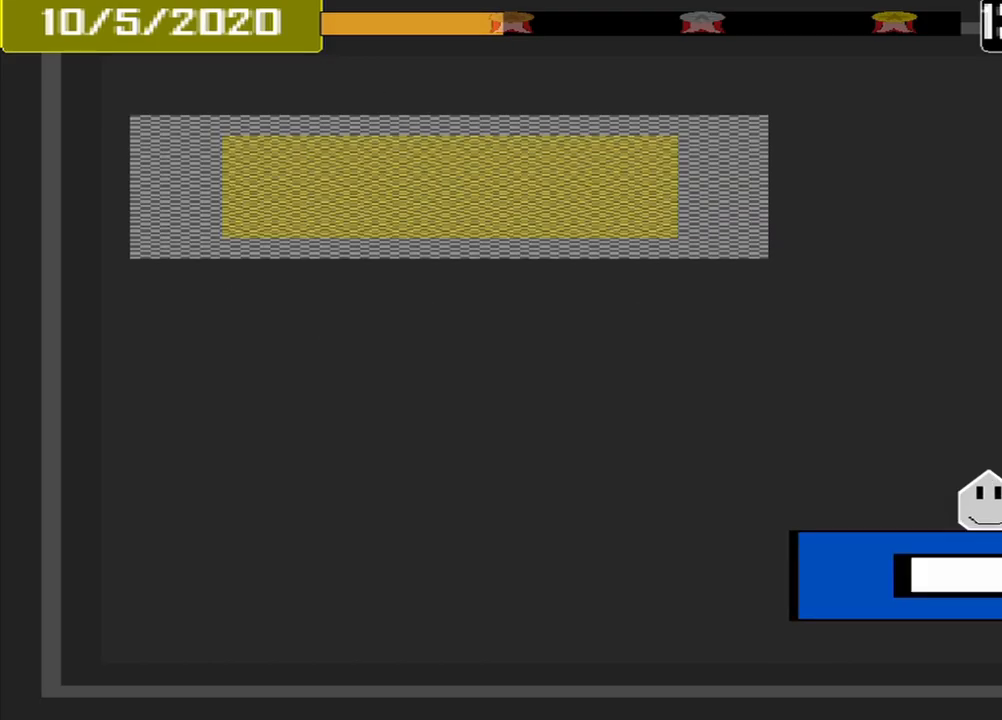
{"buttons": [], "events": []}
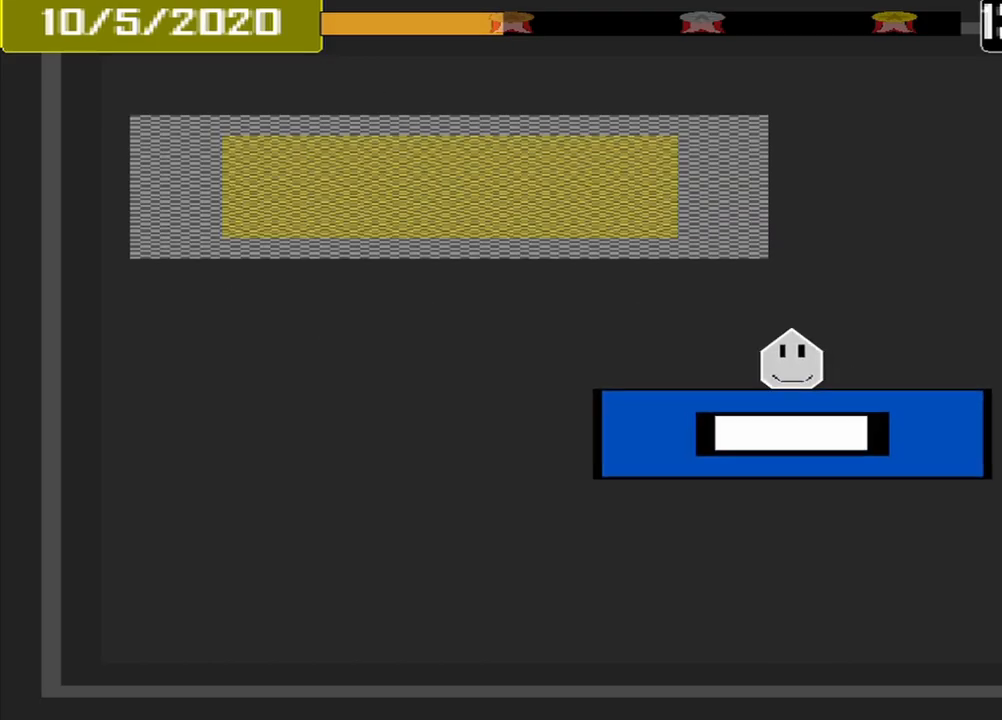
{"buttons": [], "events": []}
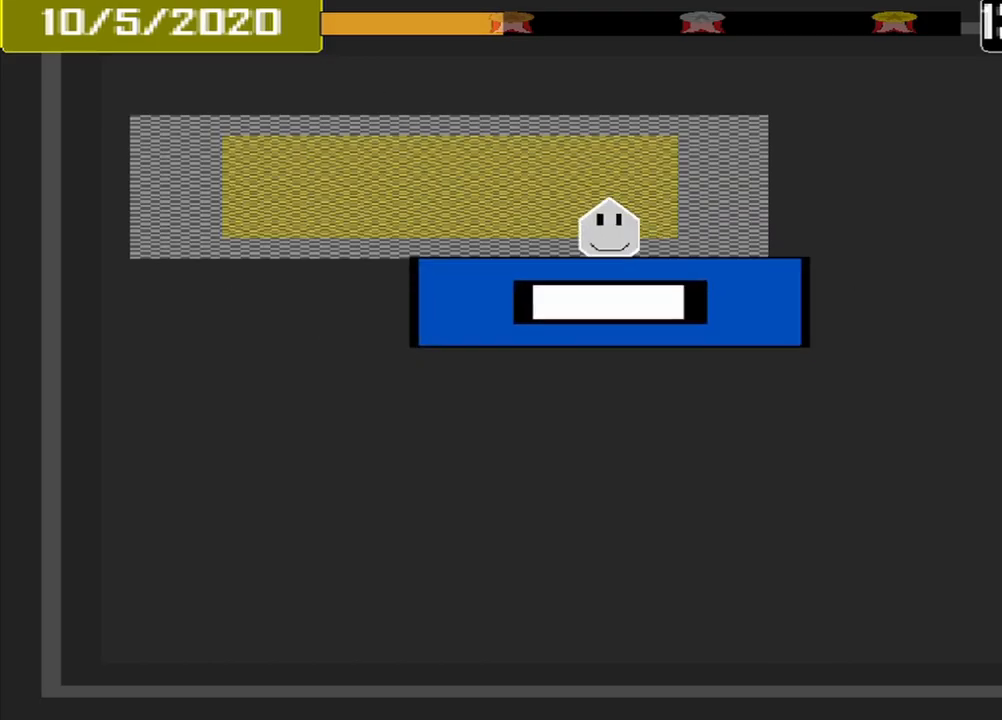
{"buttons": ["CROSS"], "events": [[417, "CROSS", "down"]]}
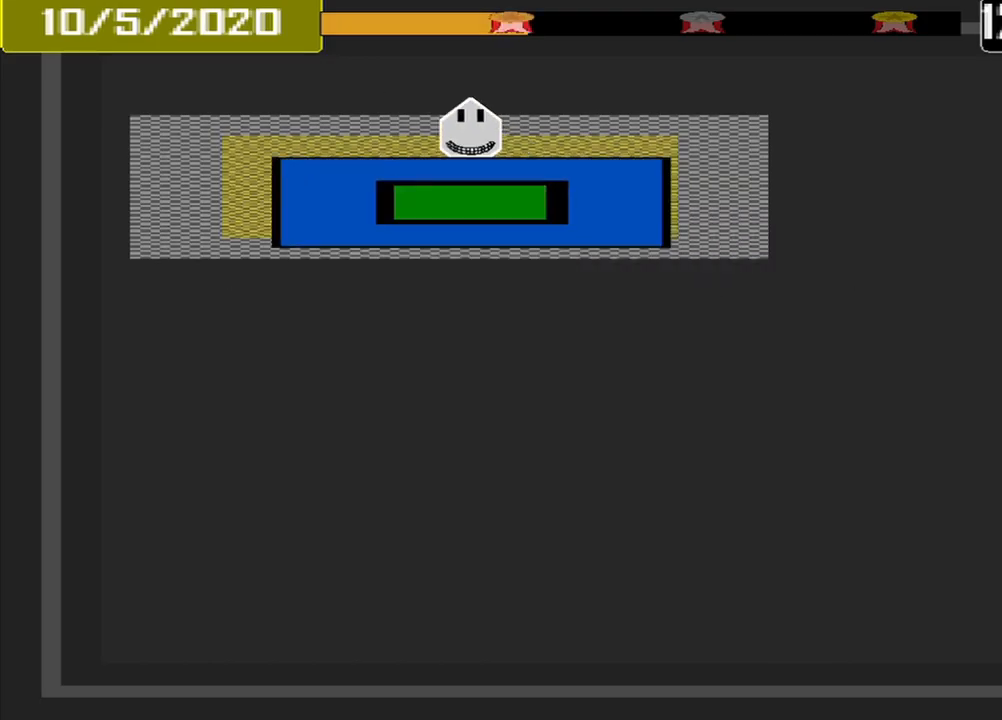
{"buttons": [], "events": [[84, "CROSS", "up"]]}
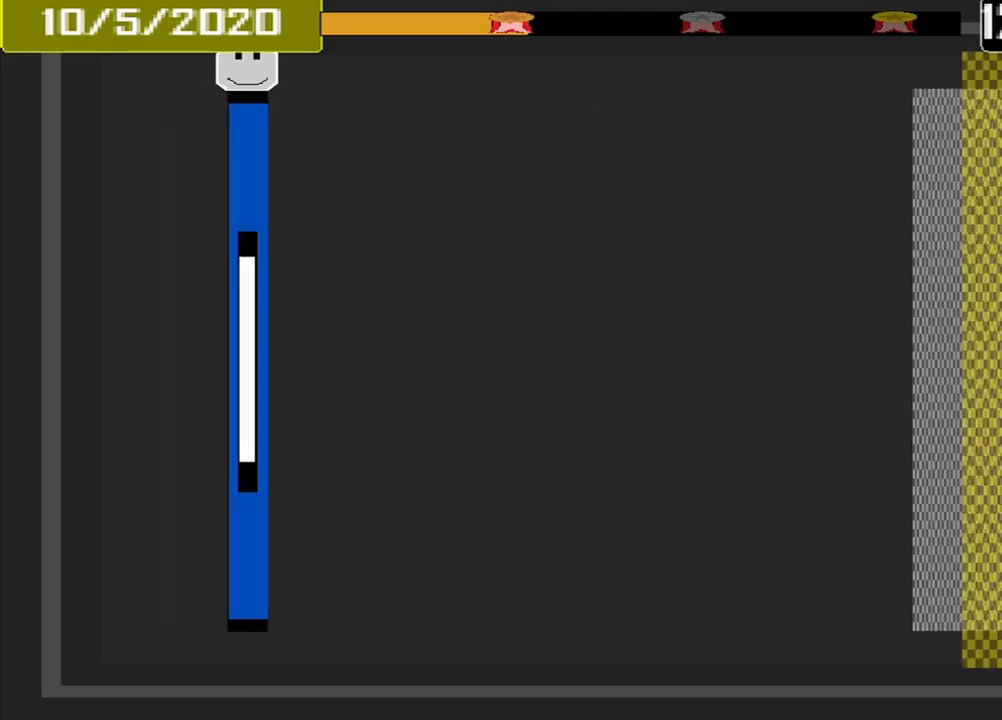
{"buttons": [], "events": []}
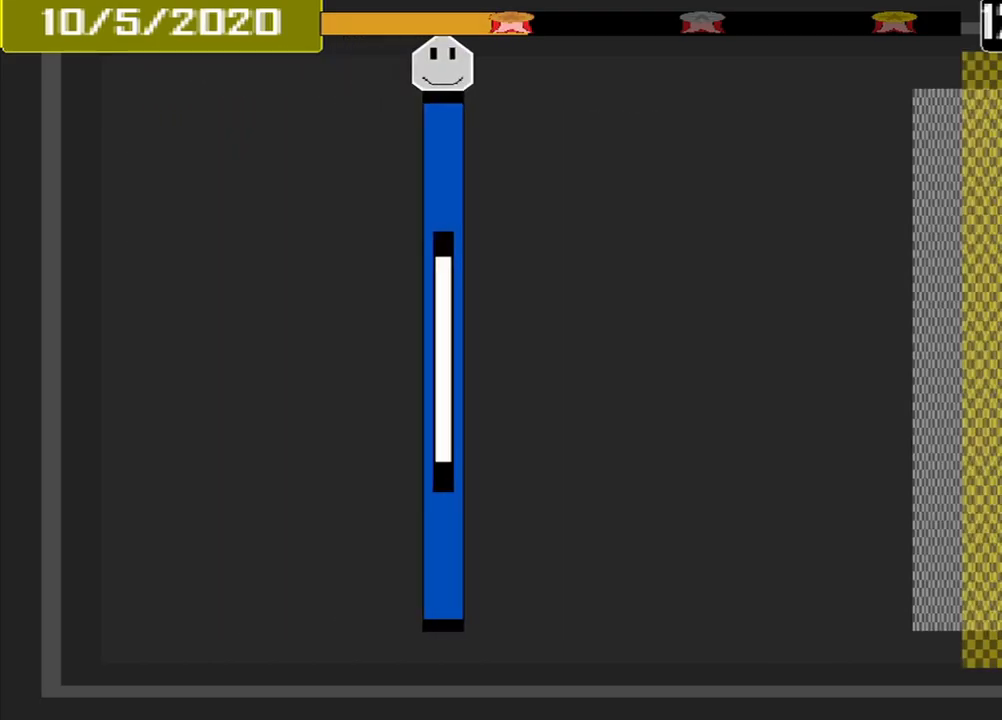
{"buttons": [], "events": []}
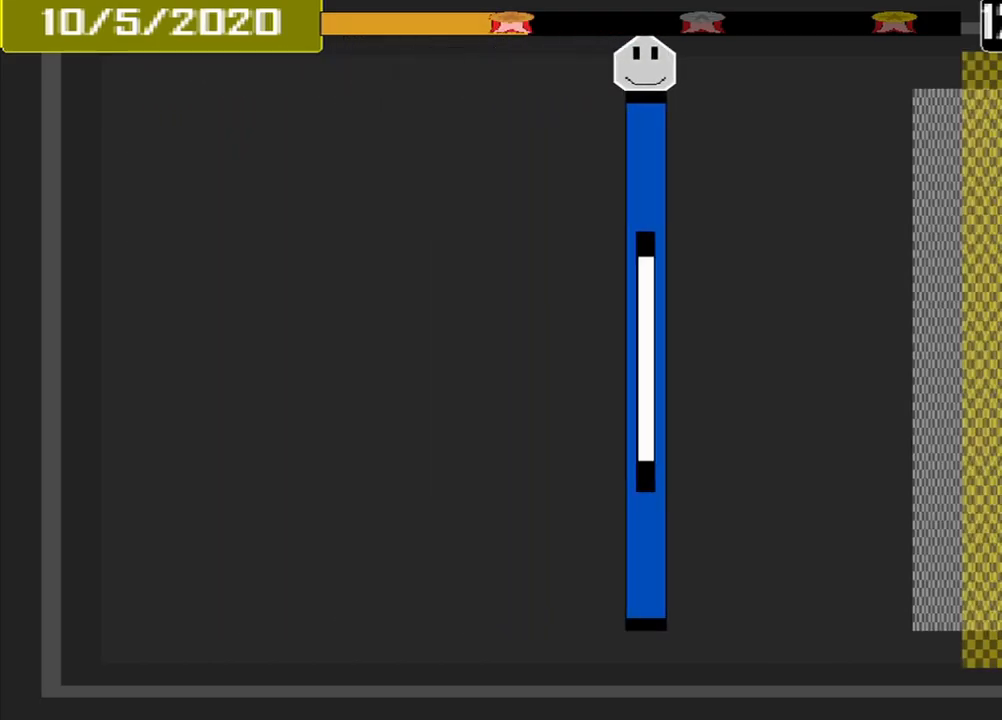
{"buttons": [], "events": []}
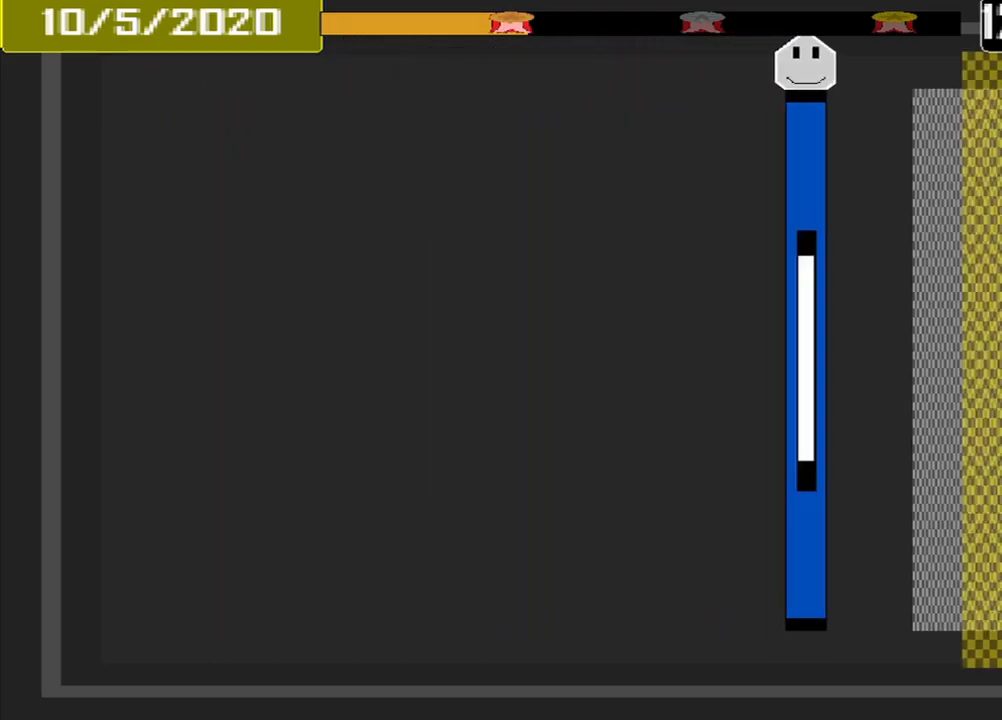
{"buttons": [], "events": []}
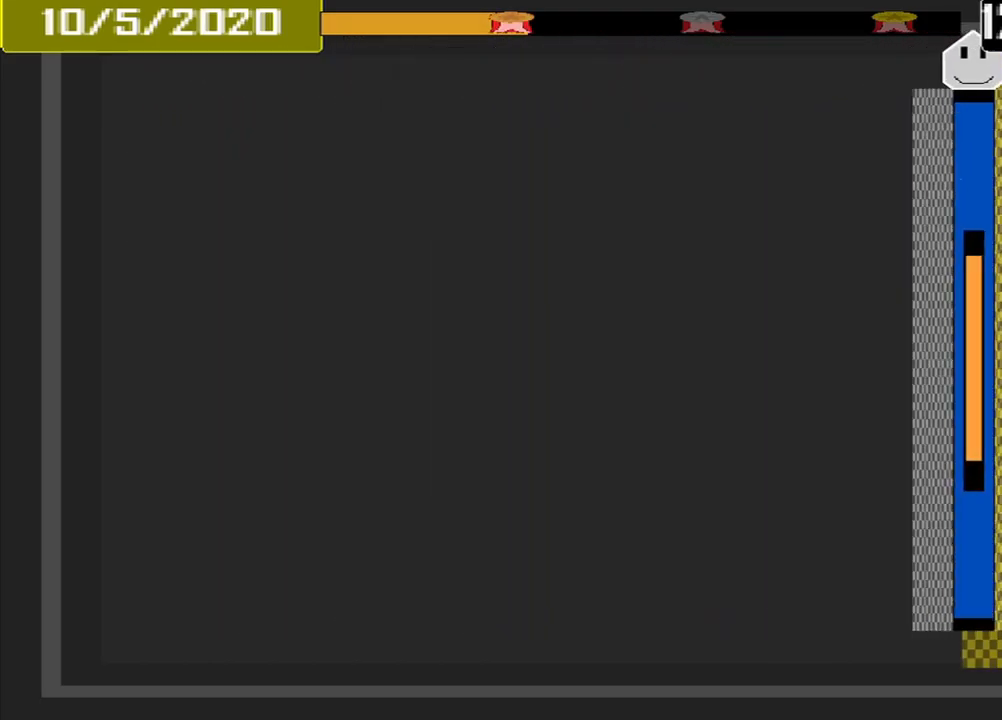
{"buttons": [], "events": [[84, "CROSS", "down"], [126, "CROSS", "up"]]}
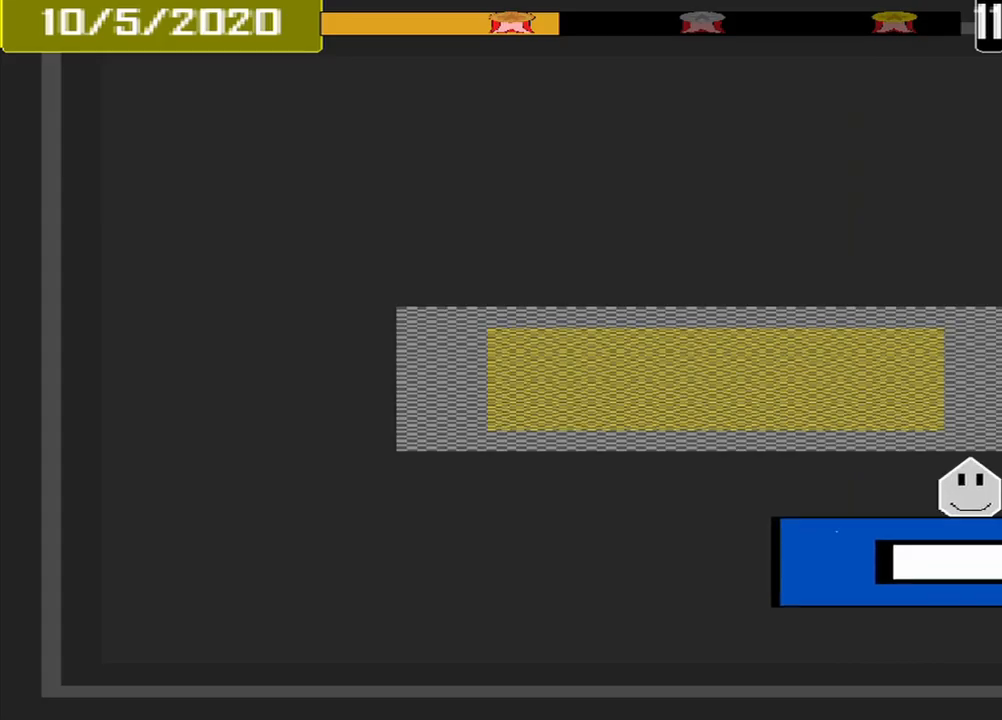
{"buttons": [], "events": []}
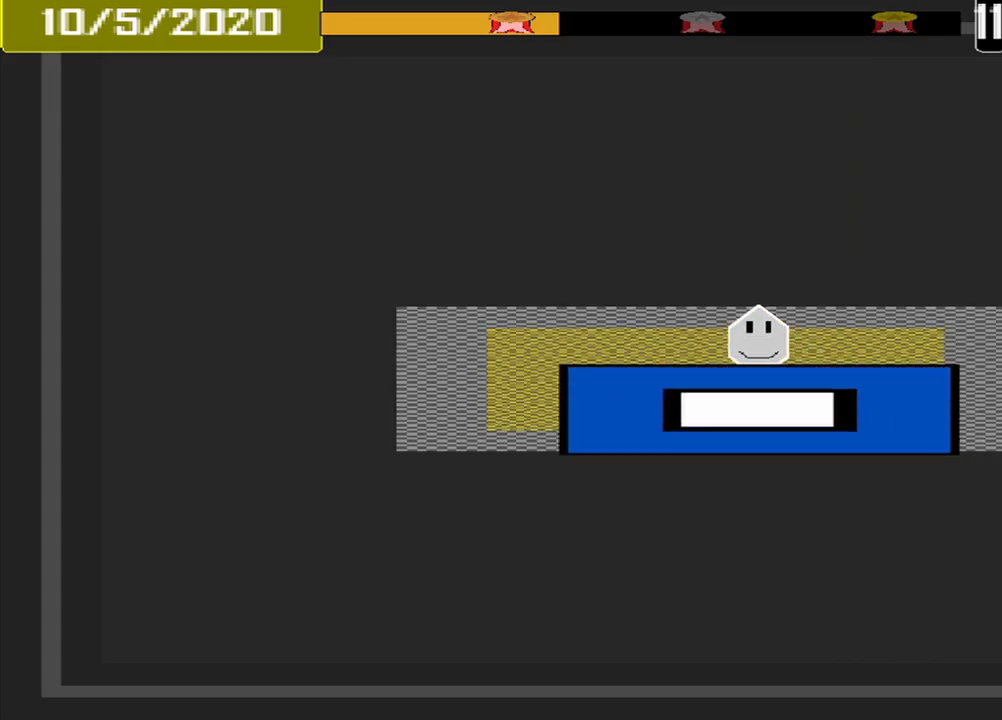
{"buttons": [], "events": [[167, "CROSS", "down"], [292, "CROSS", "up"]]}
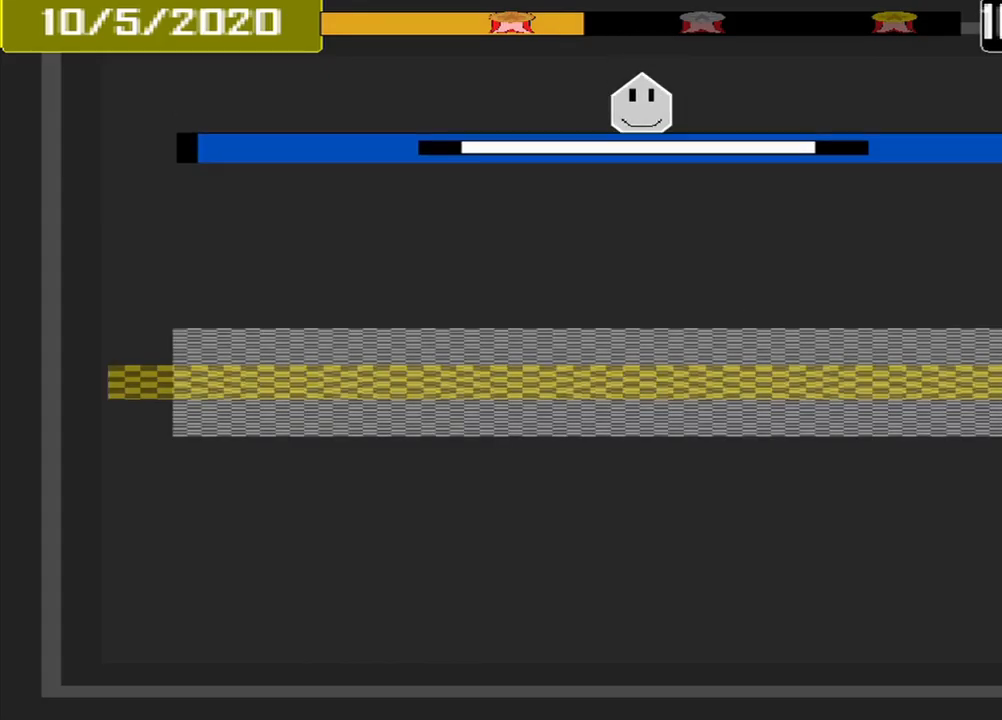
{"buttons": [], "events": []}
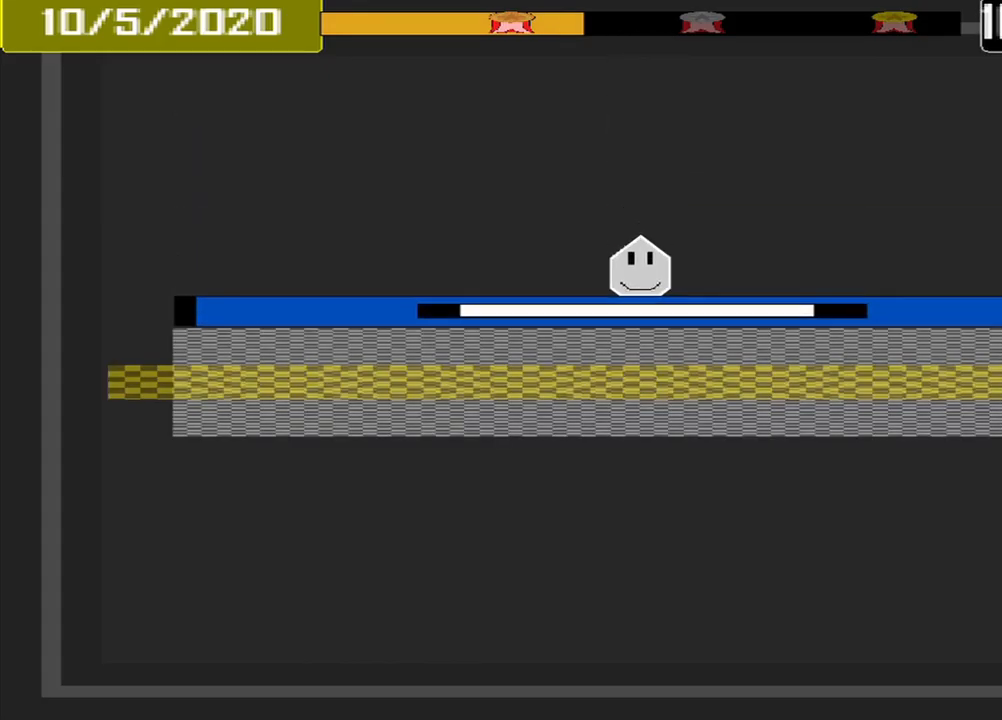
{"buttons": [], "events": [[250, "CROSS", "down"], [334, "CROSS", "up"]]}